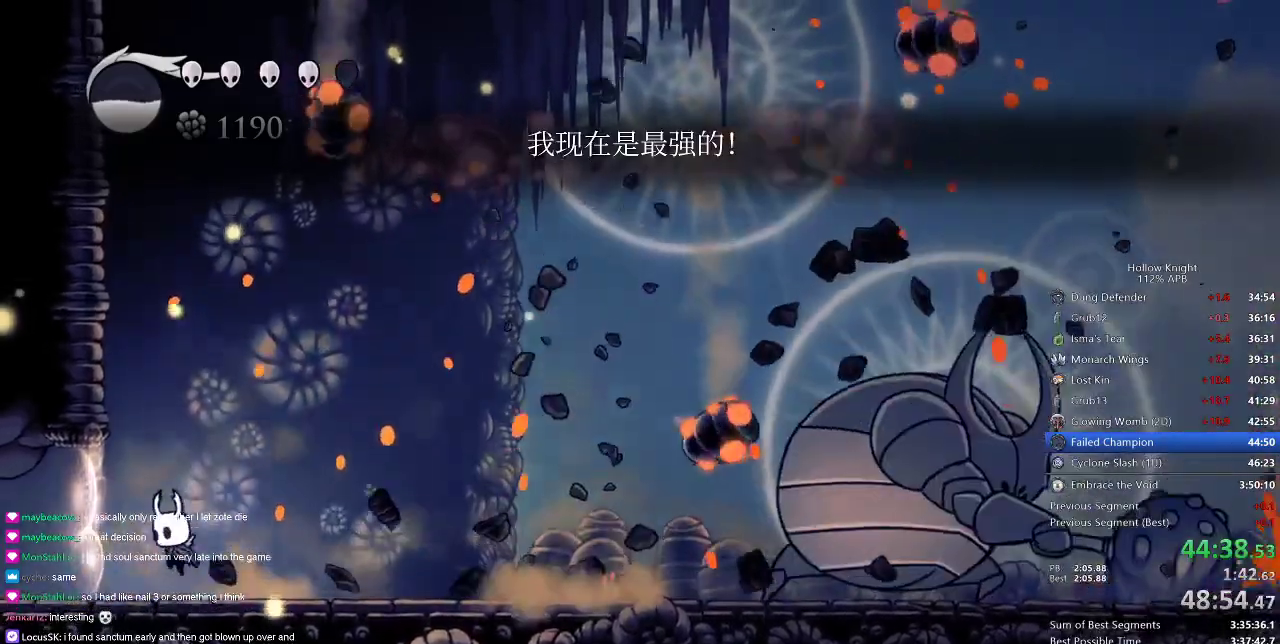
Gameplay with keyboard; each line is a JSON object with the keys held at the frame after it. "events" lists presses ("down") and releases ("up") of "cdash", "dash", "dnail", "down", "heal", "inv", "jump", "left", "nail", "right", "spell" and "up" between this image and that frame as [ms after this image, input, new state], when the widget could be followed in between. No other keys are recorded. Mouse input is not recorded. Key names are as the overlay labels them; some are game actions (e.g. jump) rather than physical keys.
{"keys": [], "events": [[183, "left", "up"], [183, "right", "down"], [217, "jump", "down"], [284, "jump", "up"], [417, "right", "up"]]}
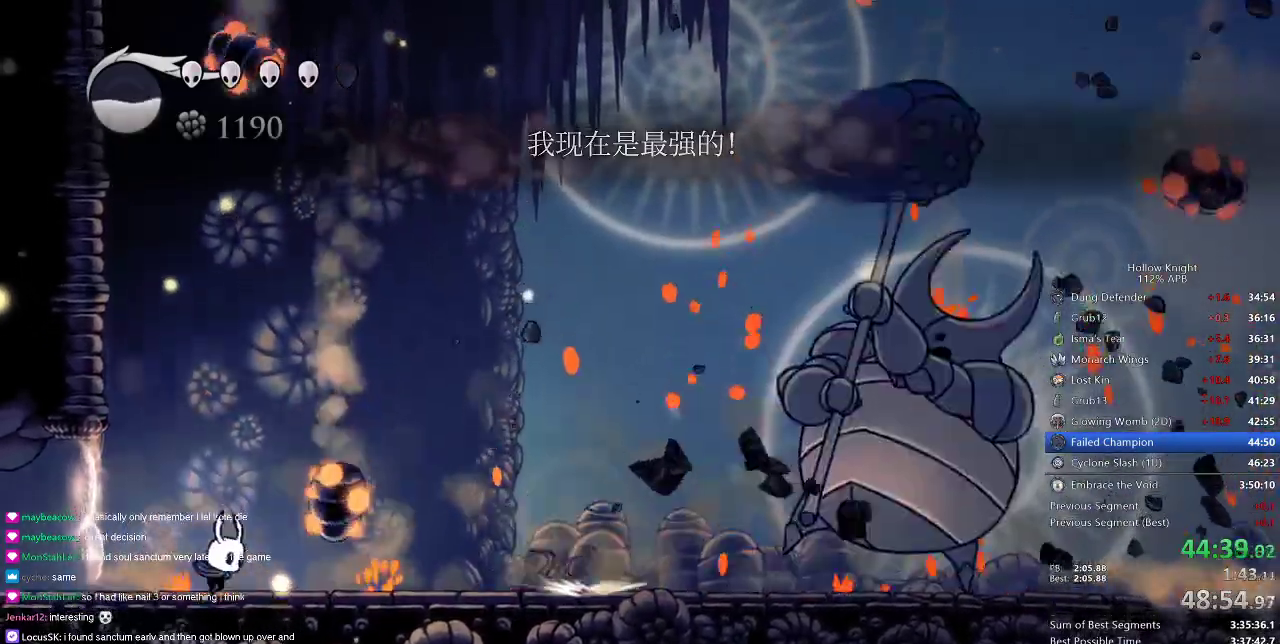
{"keys": ["right"], "events": [[251, "right", "down"]]}
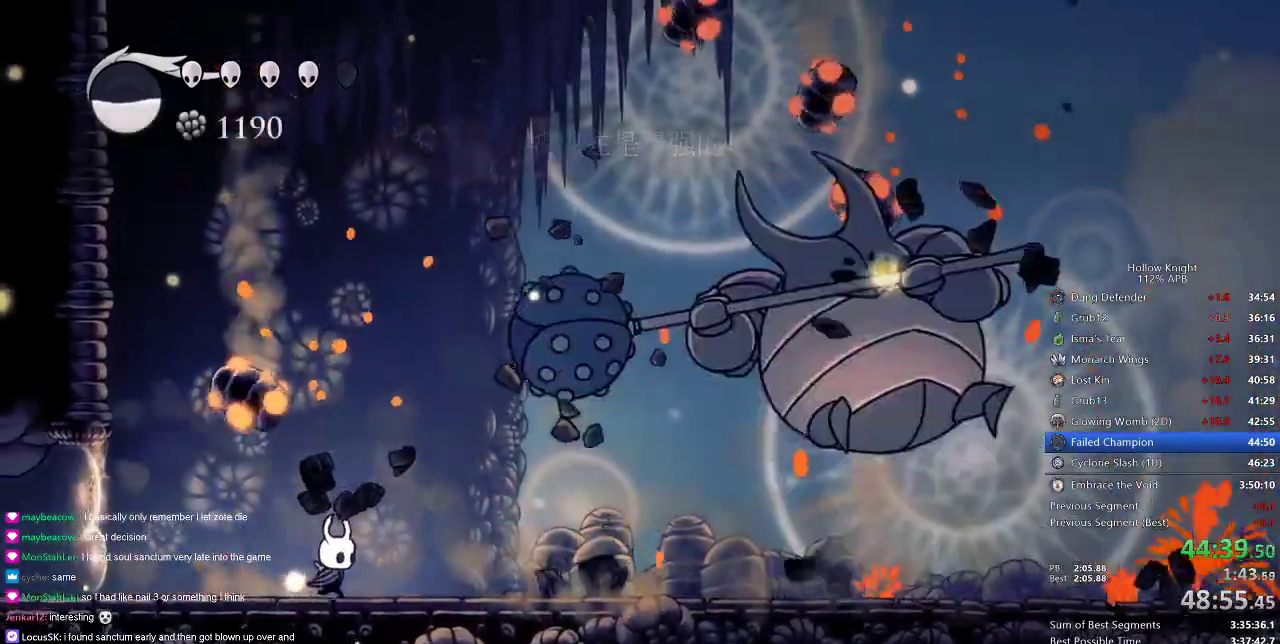
{"keys": ["right"], "events": [[400, "right", "up"], [434, "right", "down"]]}
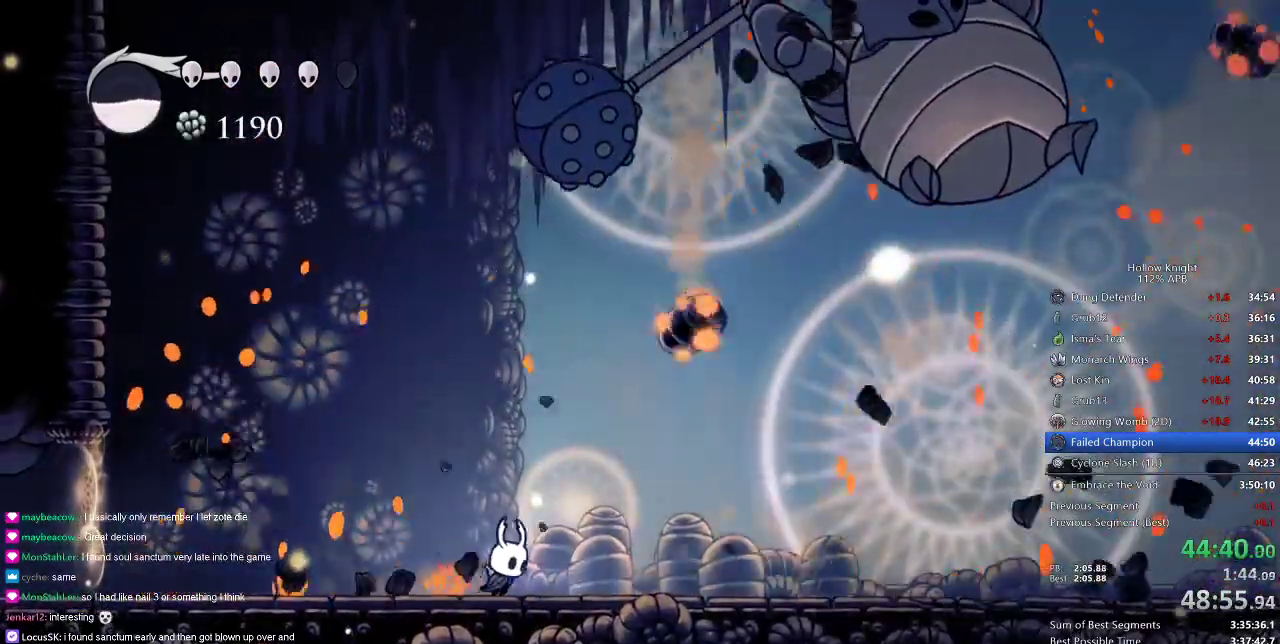
{"keys": ["jump", "right"], "events": [[34, "jump", "down"]]}
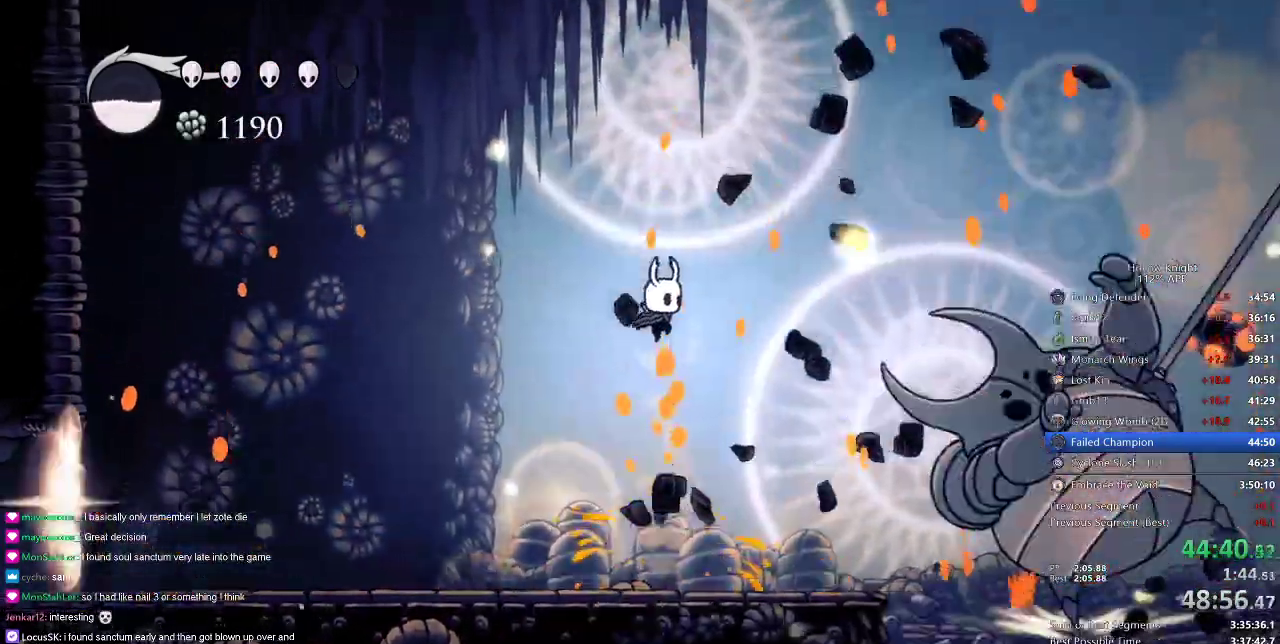
{"keys": ["right"], "events": [[484, "jump", "up"]]}
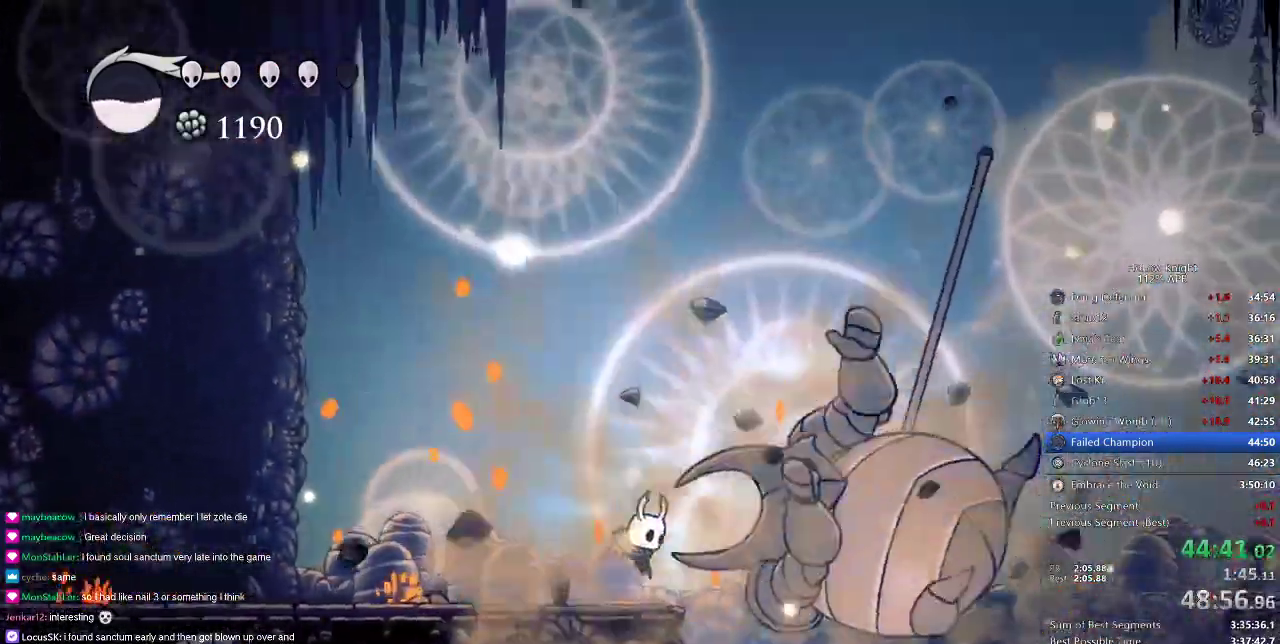
{"keys": ["down", "right"], "events": [[434, "down", "down"]]}
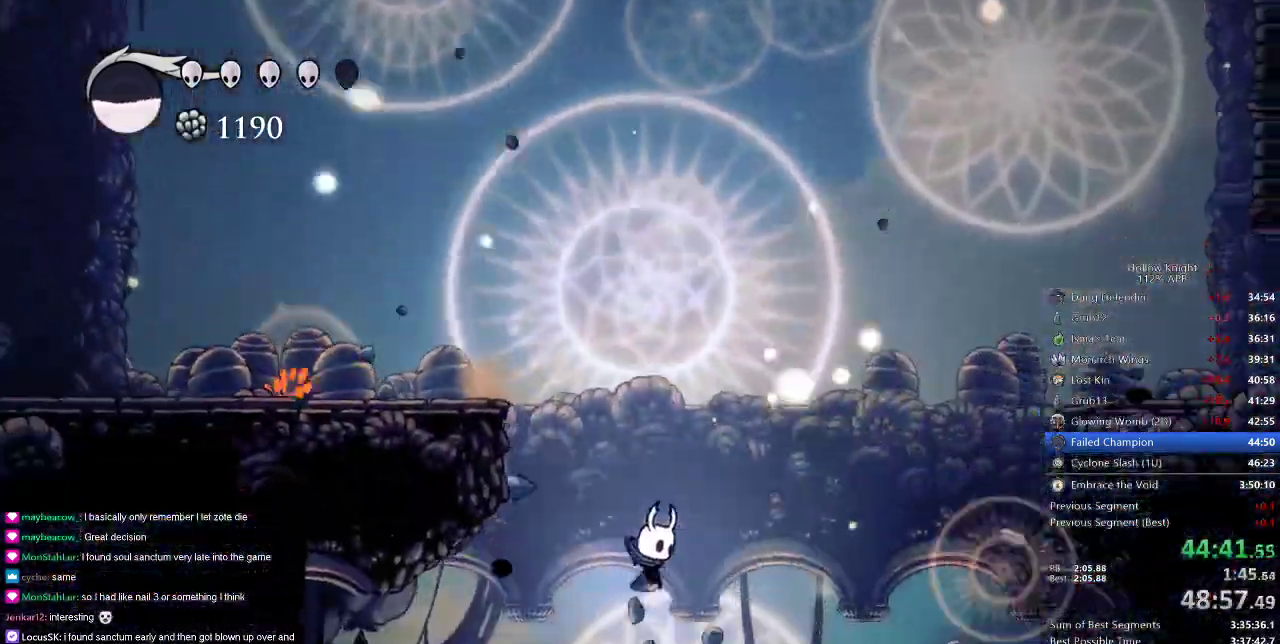
{"keys": ["down"], "events": [[67, "right", "up"], [217, "right", "down"], [300, "right", "up"]]}
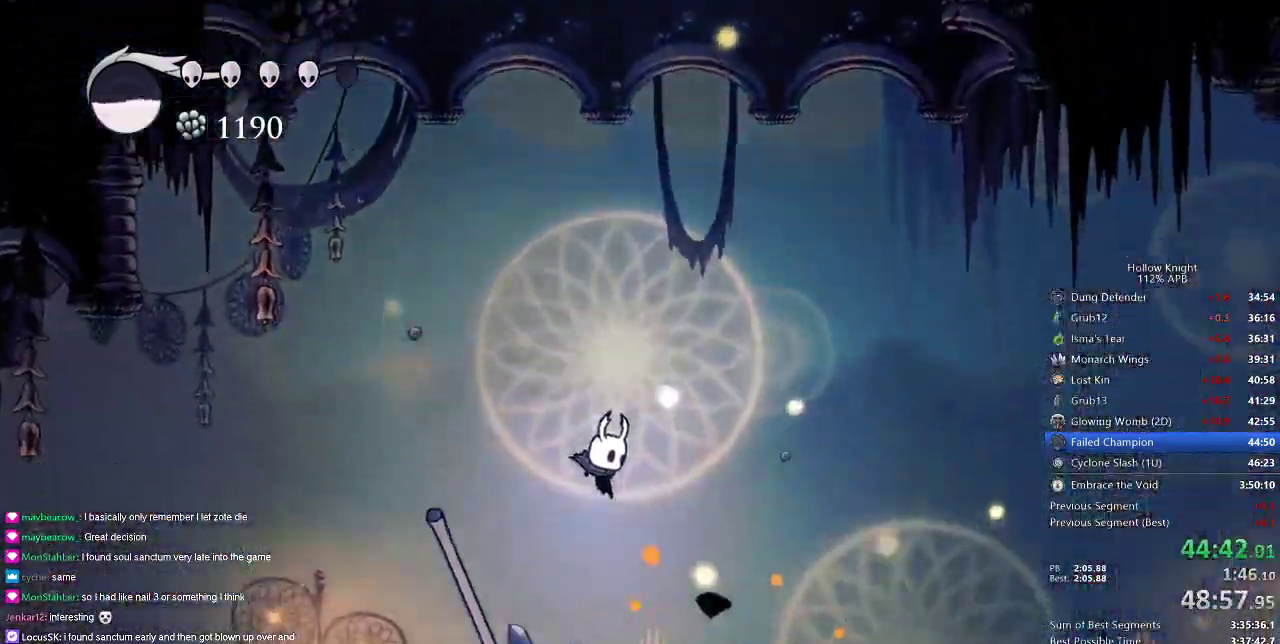
{"keys": ["dash", "left"], "events": [[351, "left", "down"], [351, "nail", "down"], [451, "dash", "down"], [451, "down", "up"], [484, "nail", "up"]]}
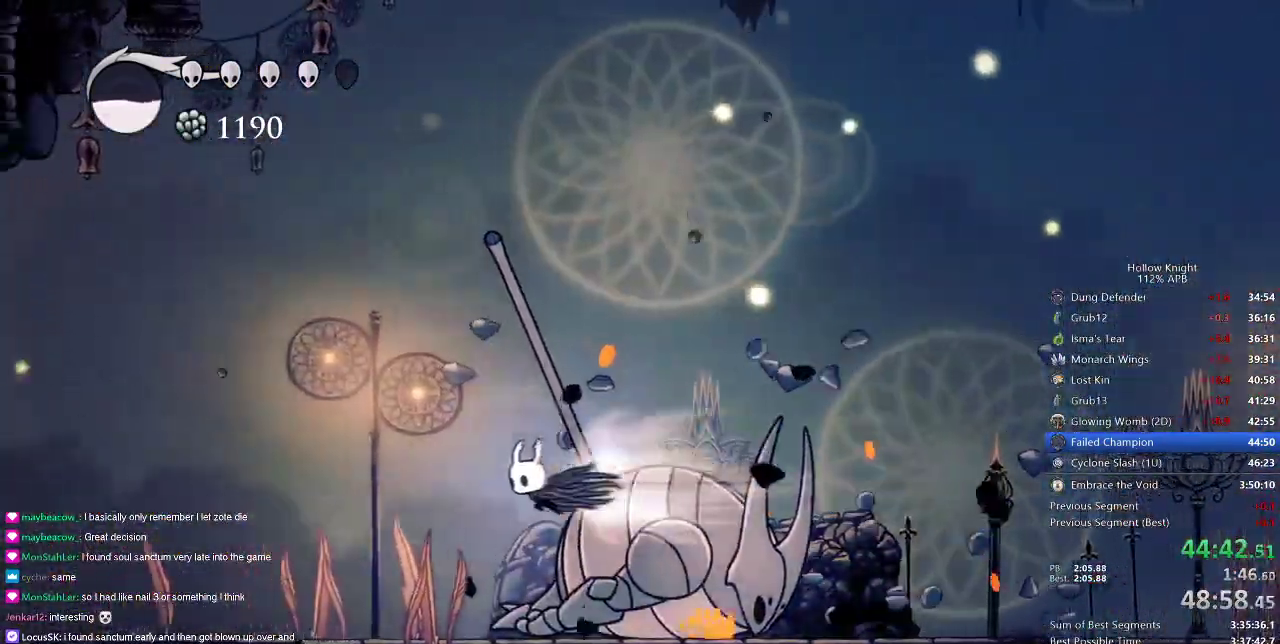
{"keys": ["left"], "events": [[17, "dash", "up"]]}
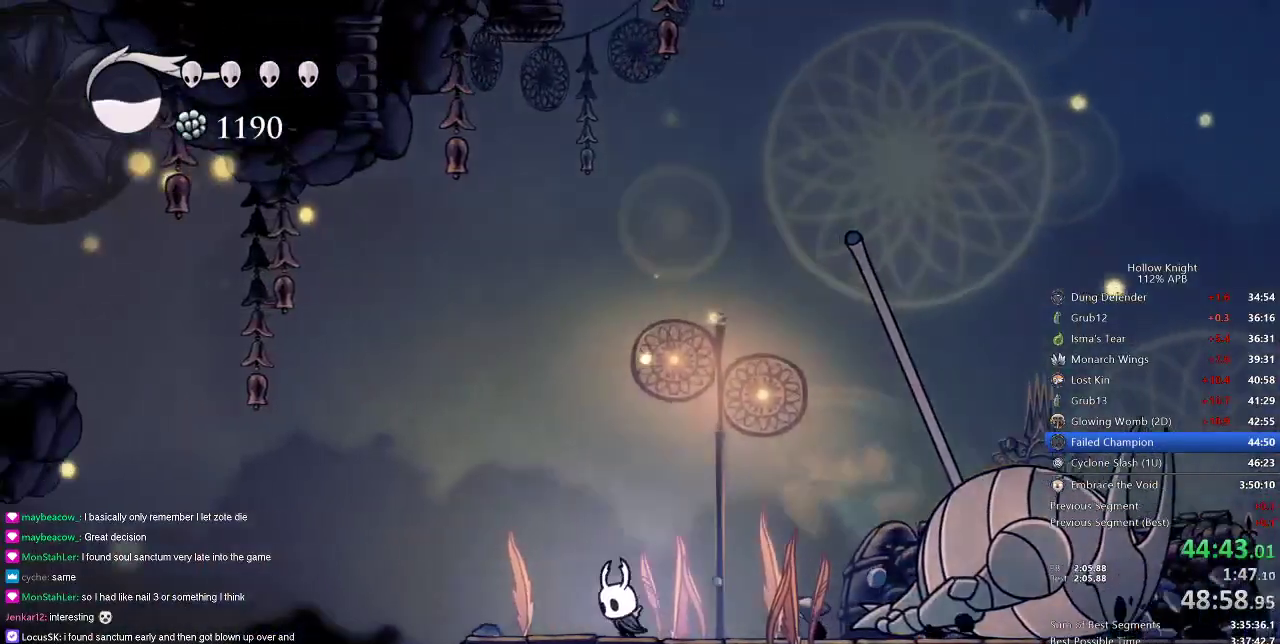
{"keys": [], "events": [[84, "left", "up"], [84, "right", "down"], [184, "right", "up"]]}
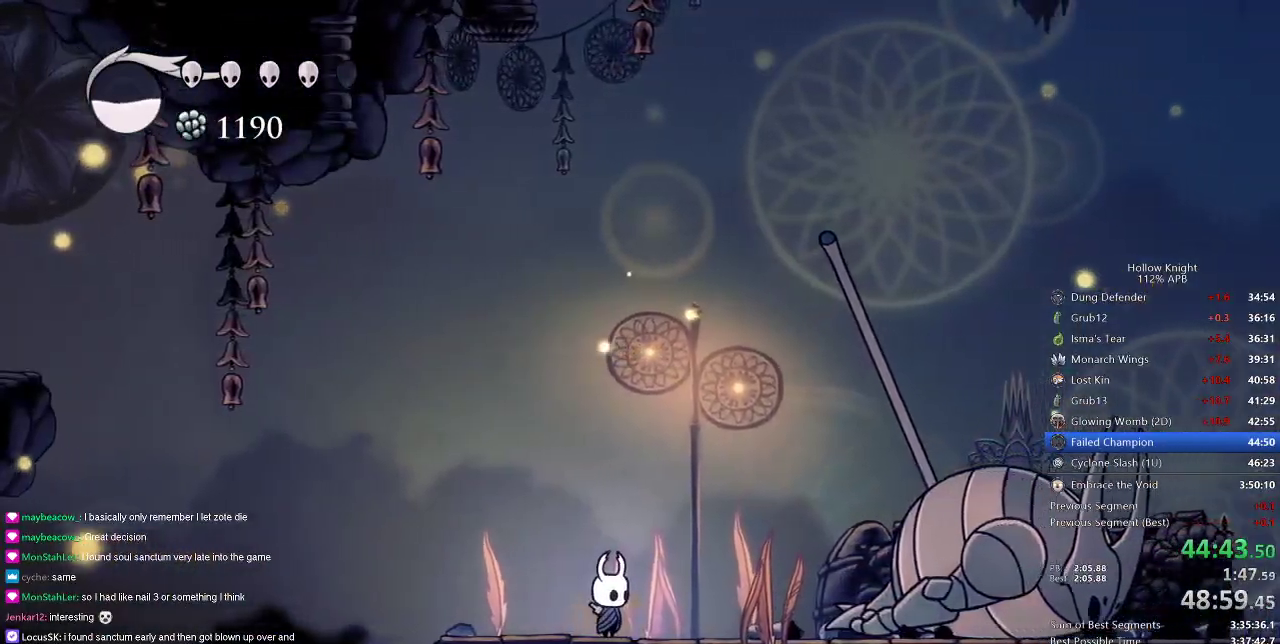
{"keys": [], "events": []}
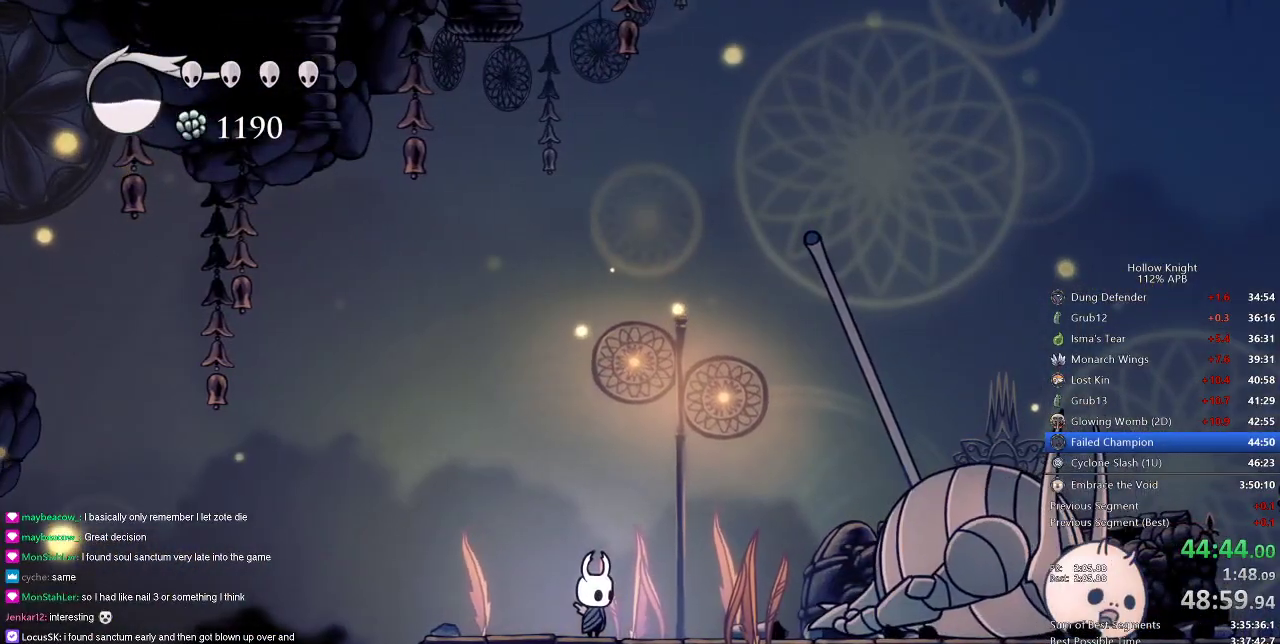
{"keys": ["left"], "events": [[217, "spell", "down"], [284, "spell", "up"], [484, "left", "down"]]}
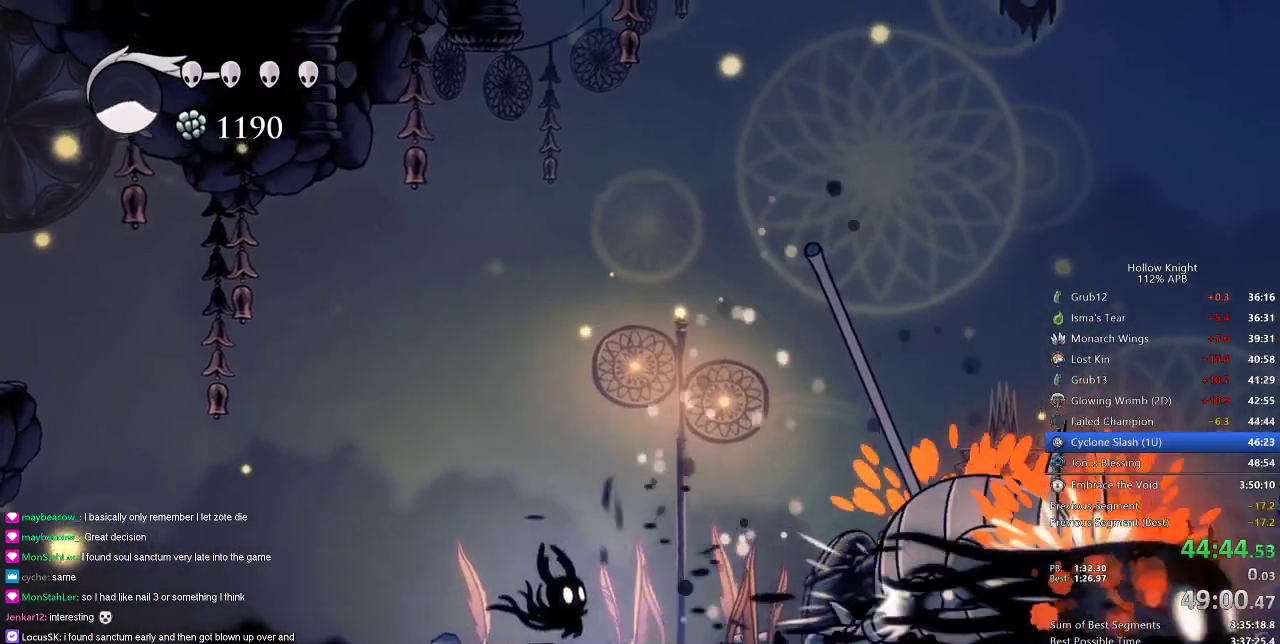
{"keys": ["left"], "events": []}
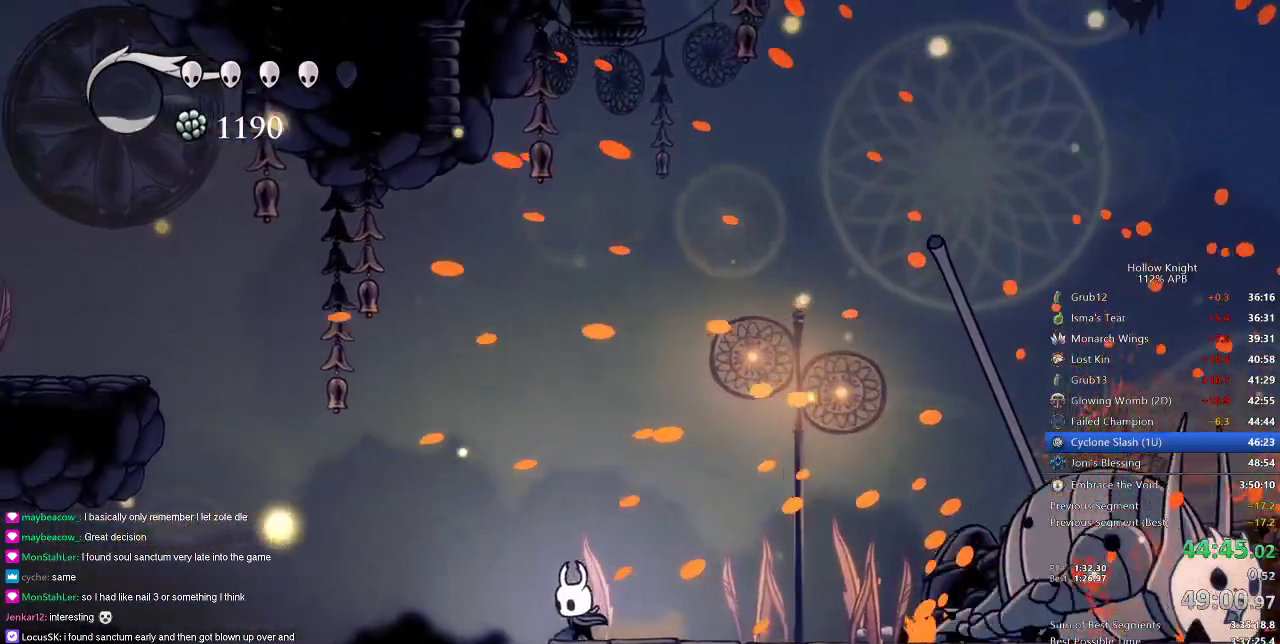
{"keys": [], "events": [[284, "left", "up"]]}
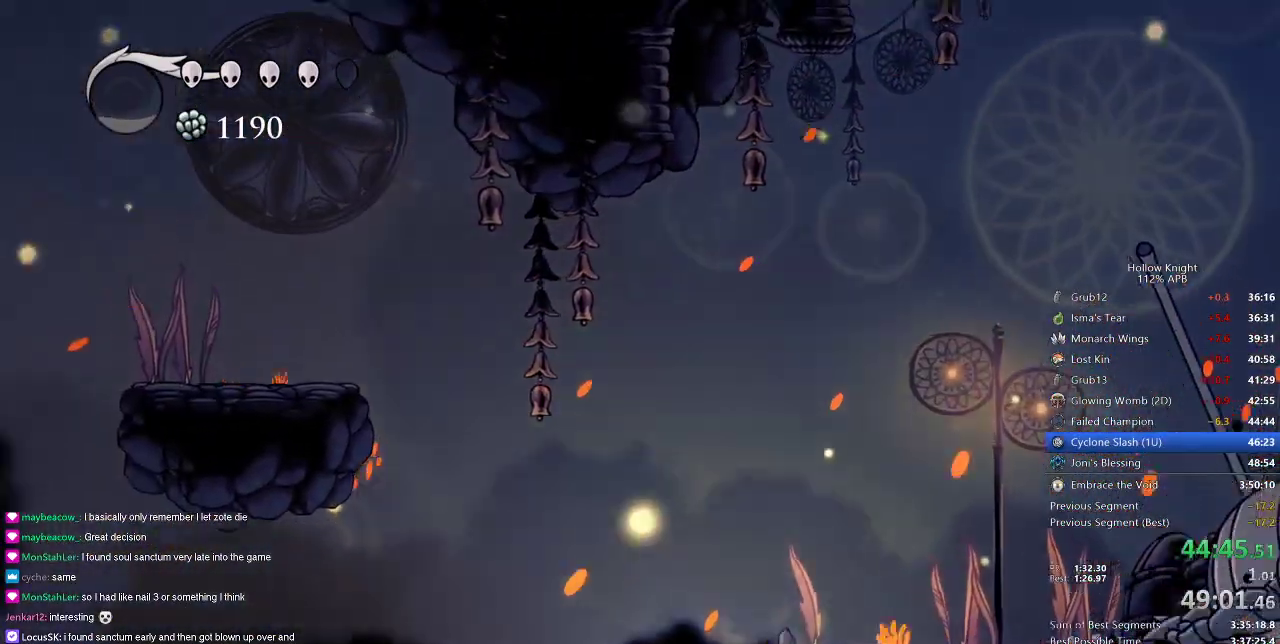
{"keys": [], "events": []}
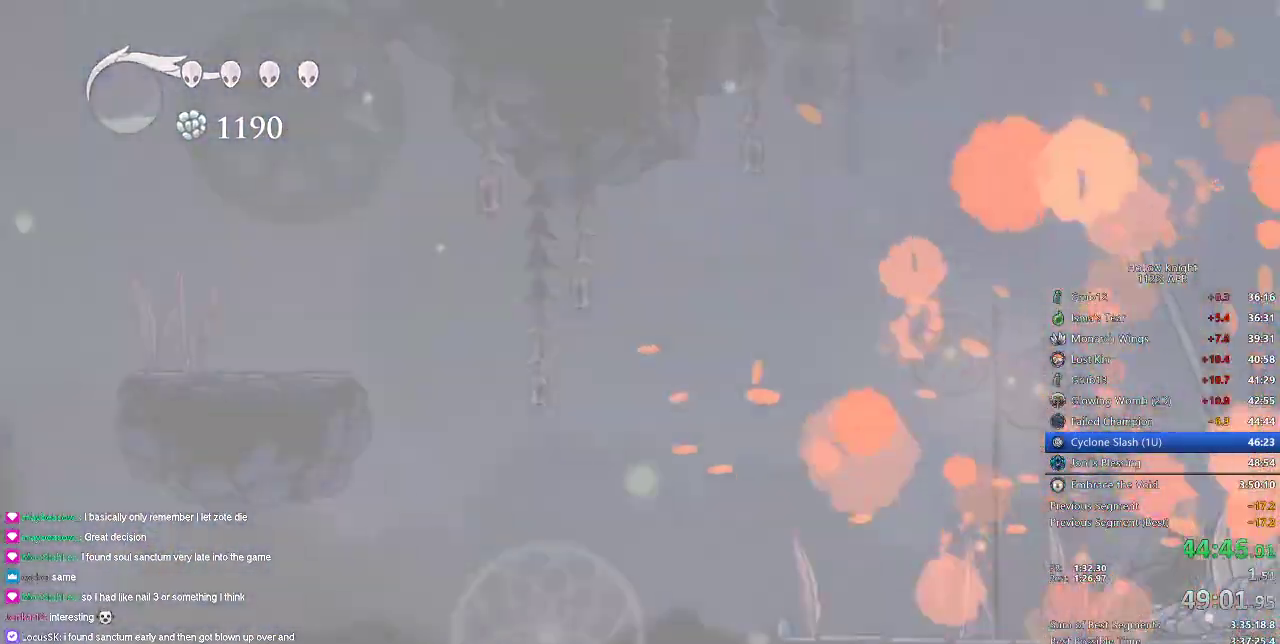
{"keys": [], "events": []}
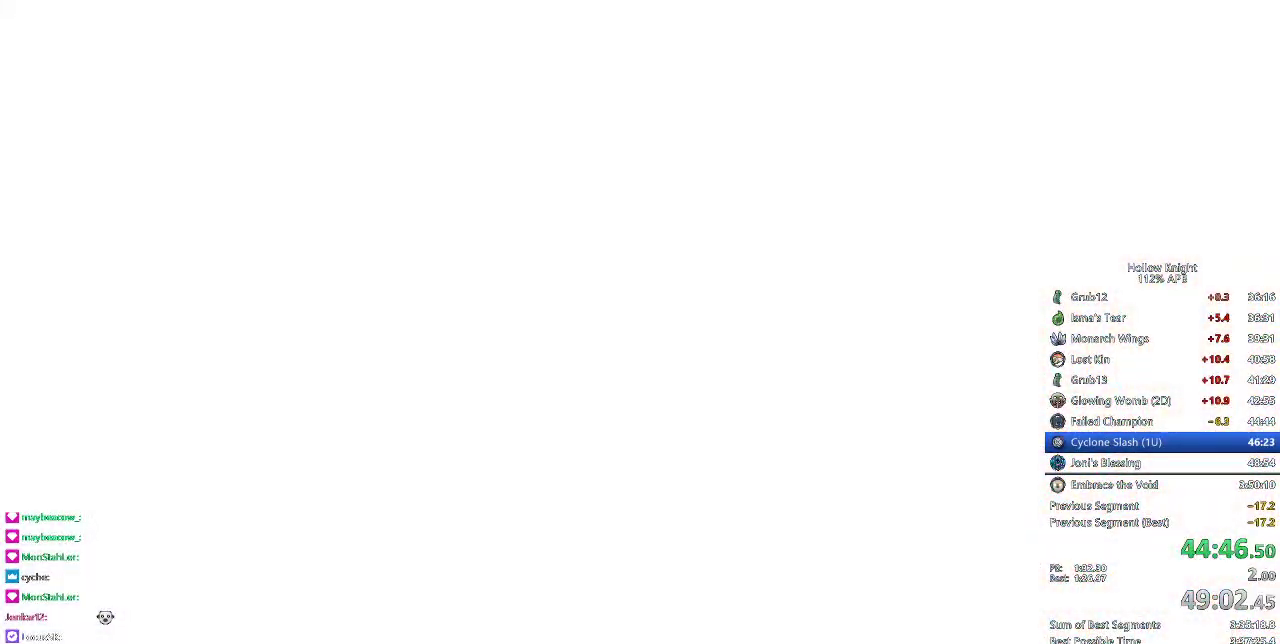
{"keys": [], "events": []}
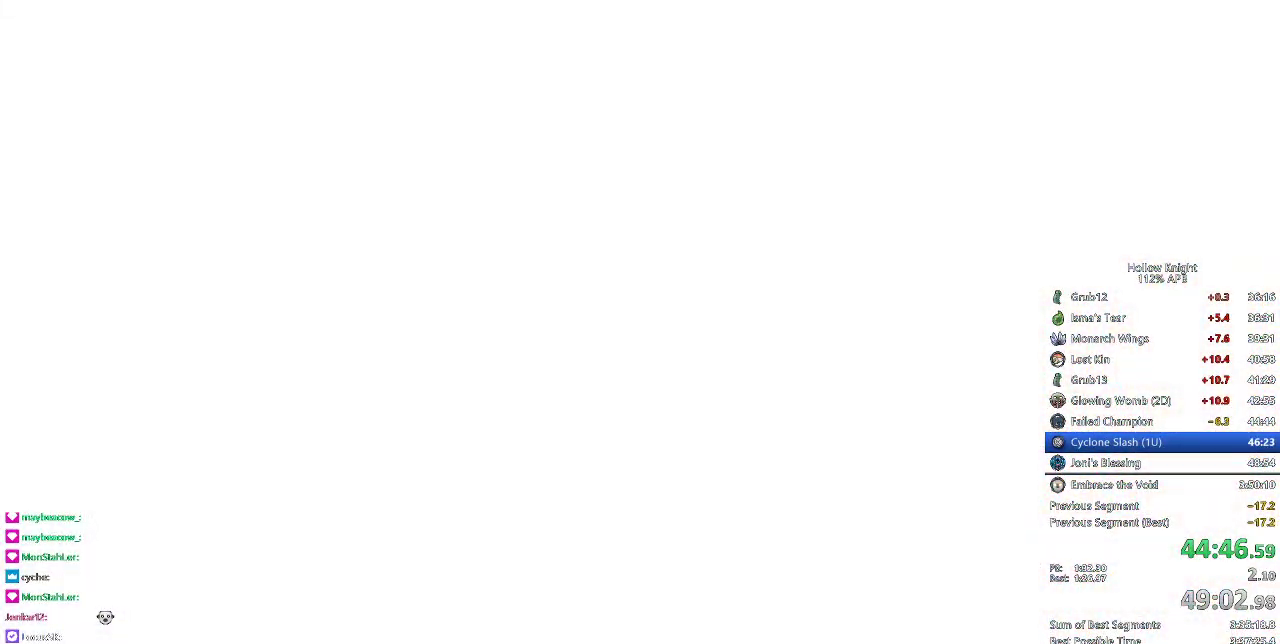
{"keys": [], "events": []}
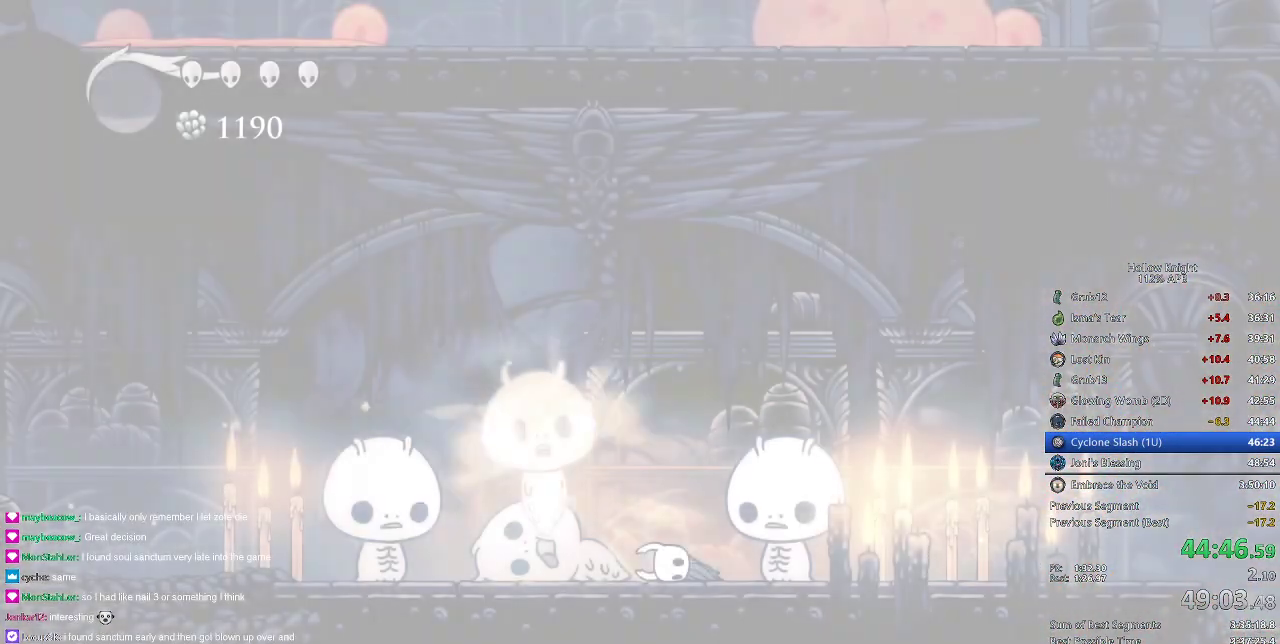
{"keys": [], "events": [[167, "left", "down"], [300, "left", "up"], [350, "left", "down"], [434, "left", "up"]]}
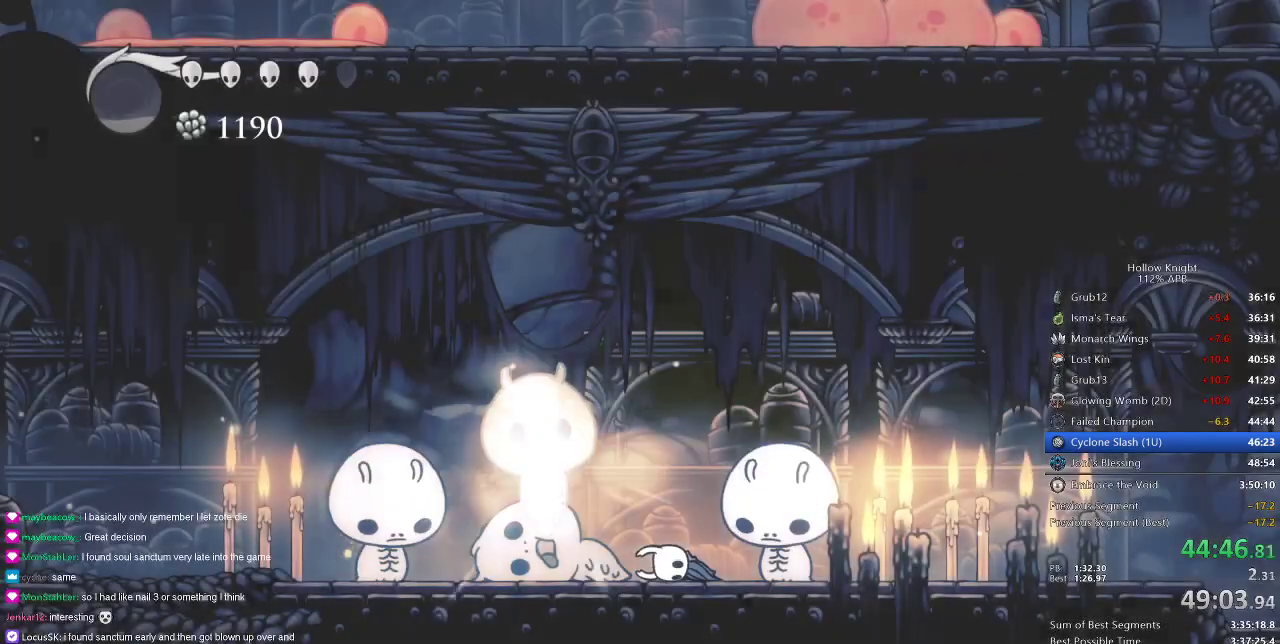
{"keys": ["down", "left"], "events": [[50, "down", "down"], [50, "left", "down"], [133, "left", "up"], [133, "right", "down"], [200, "down", "up"], [250, "left", "down"], [250, "right", "up"], [283, "down", "down"], [383, "left", "up"], [383, "right", "down"], [433, "down", "up"], [467, "down", "down"], [467, "left", "down"], [467, "right", "up"]]}
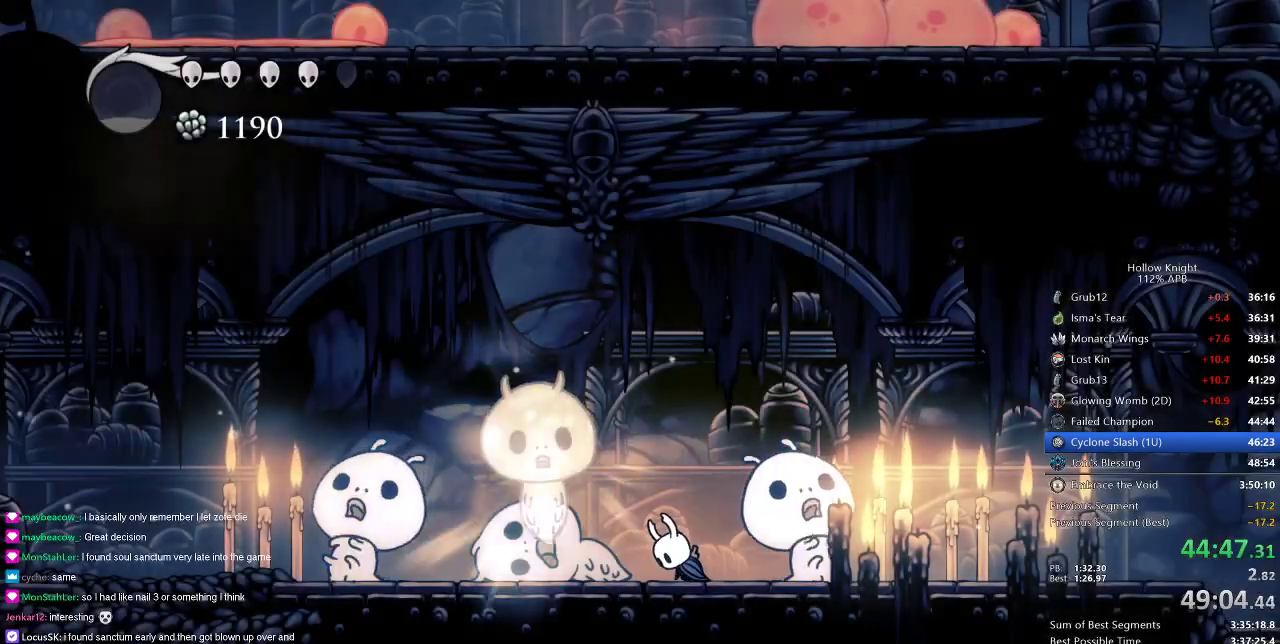
{"keys": ["down", "right"], "events": [[67, "left", "up"], [67, "right", "down"], [134, "down", "up"], [167, "left", "down"], [167, "right", "up"], [200, "down", "down"], [301, "down", "up"], [301, "left", "up"], [301, "right", "down"], [401, "down", "down"], [401, "left", "down"], [401, "right", "up"], [484, "left", "up"], [484, "right", "down"]]}
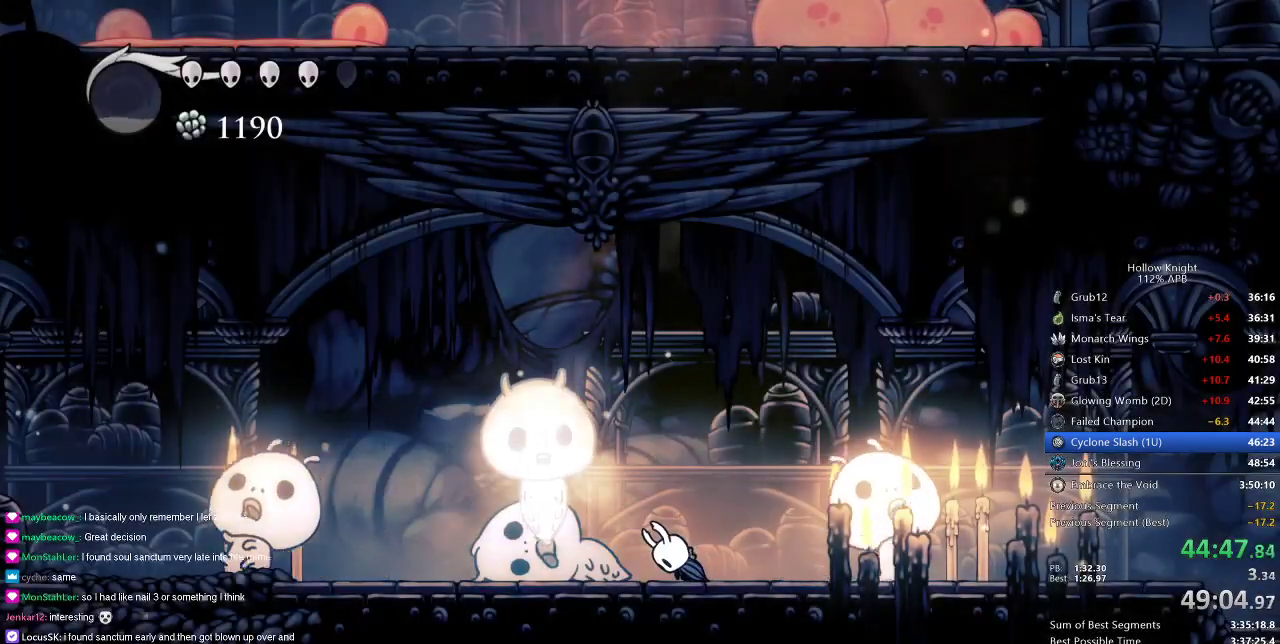
{"keys": ["left"], "events": [[50, "down", "up"], [100, "left", "down"], [133, "right", "up"], [217, "left", "up"], [217, "right", "down"], [283, "right", "up"], [383, "left", "down"]]}
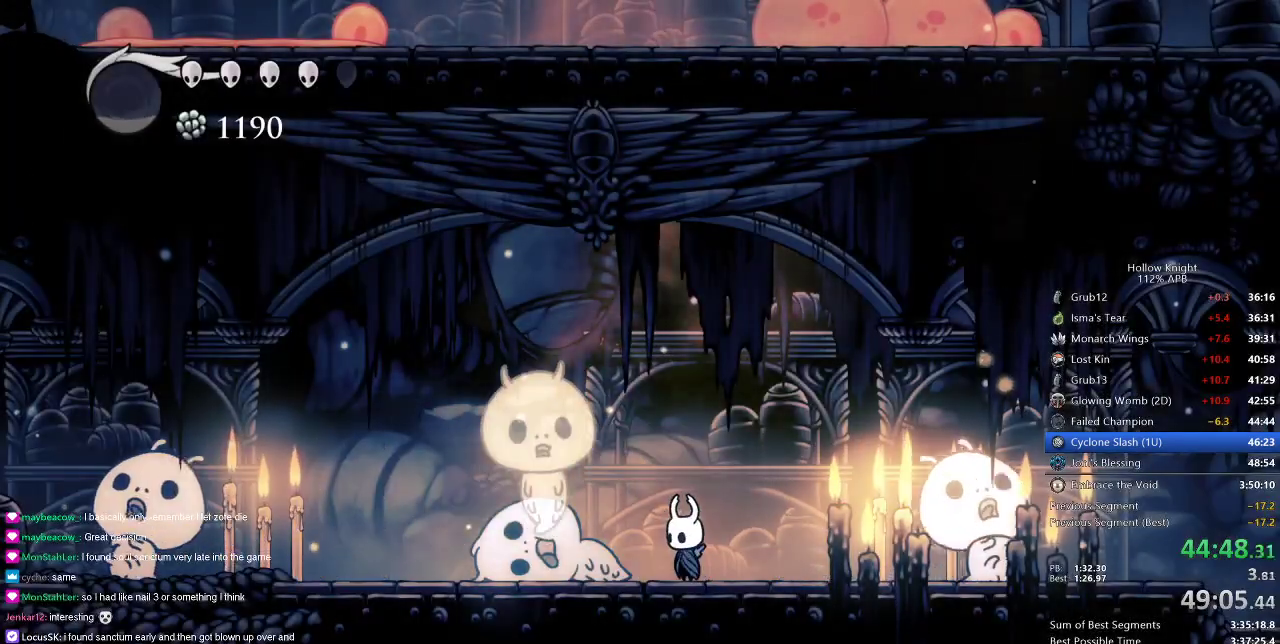
{"keys": ["down"], "events": [[434, "down", "down"], [434, "left", "up"]]}
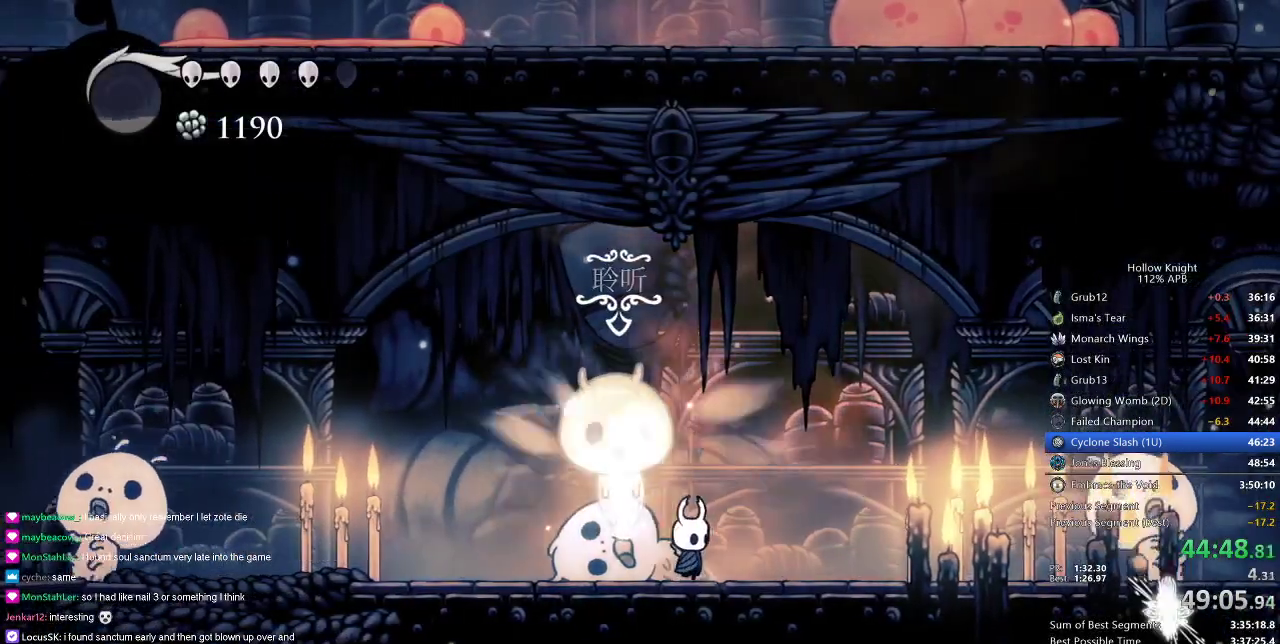
{"keys": [], "events": [[33, "down", "up"]]}
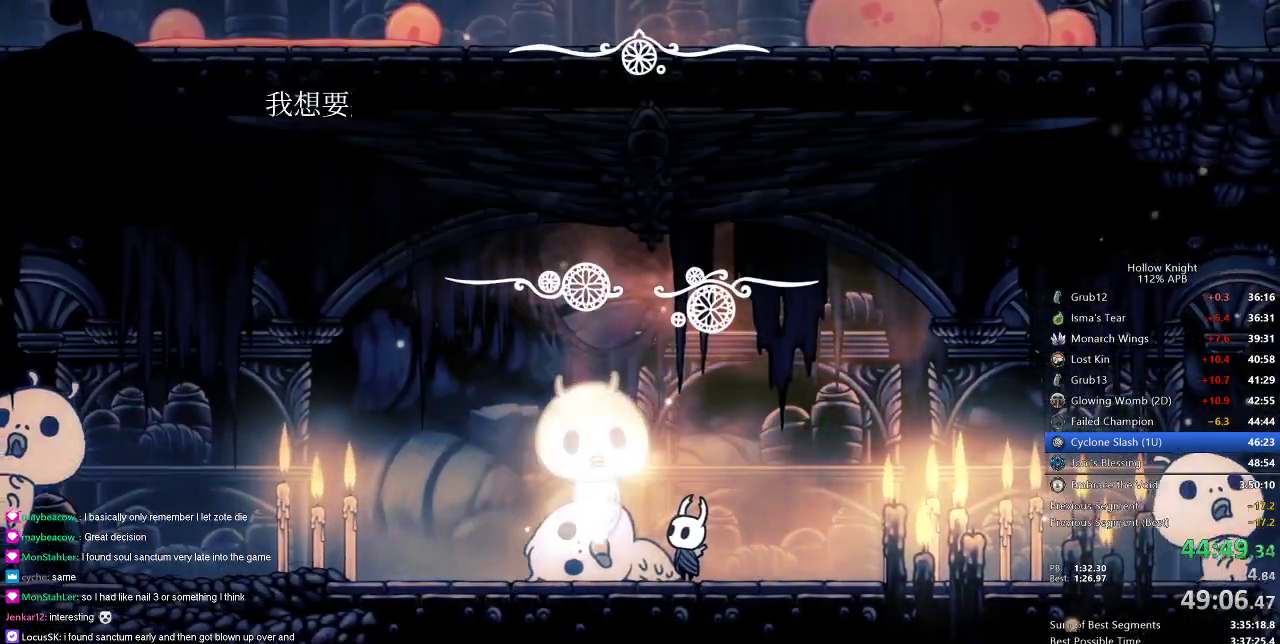
{"keys": ["heal", "nail"], "events": [[134, "dnail", "down"], [134, "heal", "down"], [134, "jump", "down"], [234, "dnail", "up"], [234, "heal", "up"], [234, "jump", "up"], [234, "nail", "down"], [284, "heal", "down"], [284, "jump", "down"], [334, "nail", "up"], [367, "dnail", "down"], [367, "heal", "up"], [417, "dnail", "up"], [417, "heal", "down"], [417, "jump", "up"], [417, "nail", "down"]]}
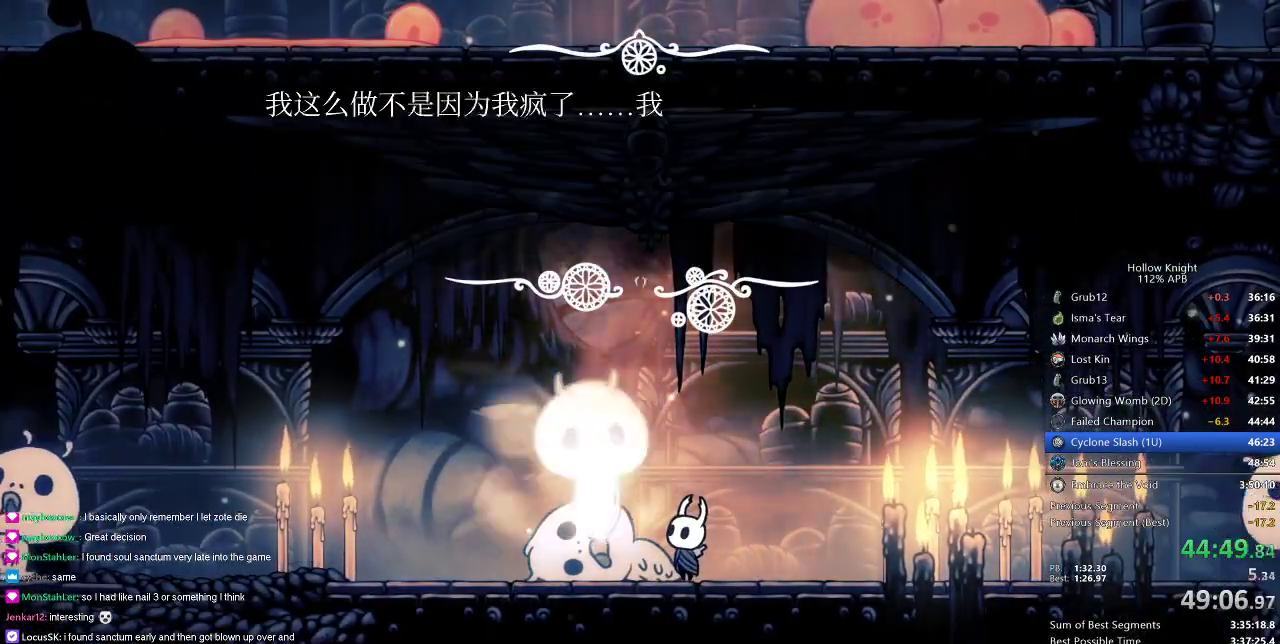
{"keys": [], "events": [[16, "heal", "up"], [16, "jump", "down"], [16, "nail", "up"], [66, "dnail", "down"], [66, "heal", "down"], [100, "dnail", "up"], [100, "heal", "up"], [150, "dnail", "down"], [150, "jump", "up"], [150, "nail", "down"], [200, "dnail", "up"], [200, "heal", "down"], [200, "jump", "down"], [250, "heal", "up"], [250, "nail", "up"], [300, "dnail", "down"], [300, "heal", "down"], [350, "dnail", "up"], [367, "heal", "up"], [367, "jump", "up"], [367, "nail", "down"], [417, "heal", "down"], [417, "jump", "down"], [417, "nail", "up"], [467, "heal", "up"], [467, "jump", "up"]]}
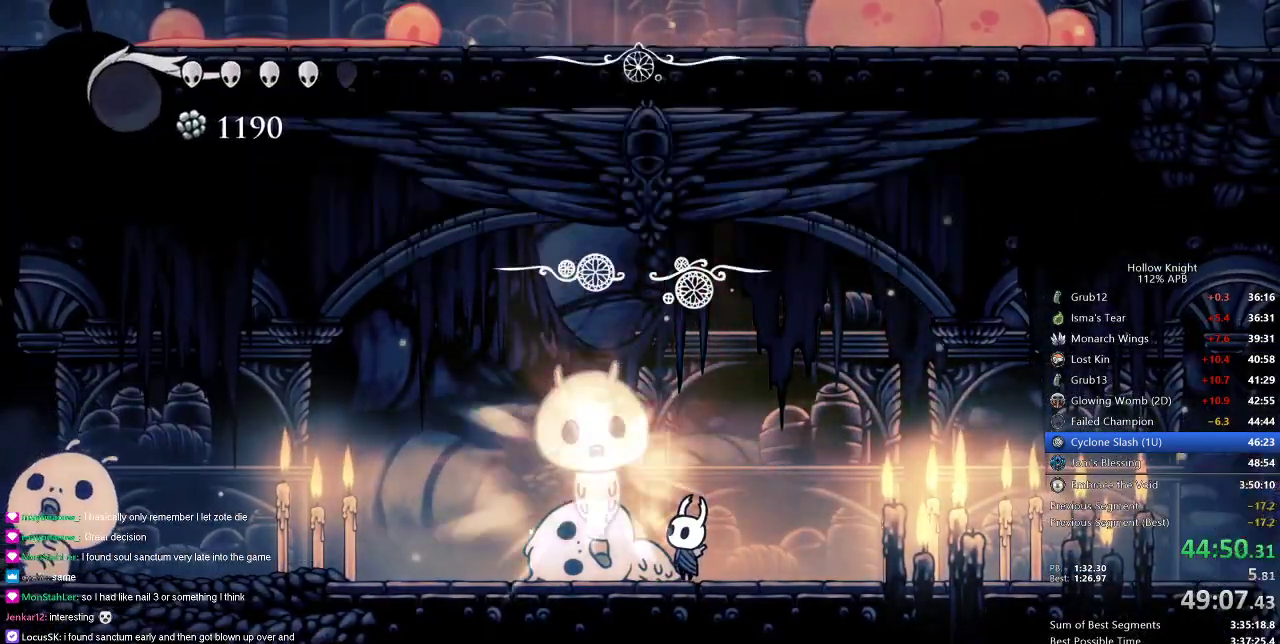
{"keys": [], "events": [[17, "jump", "down"], [67, "heal", "down"], [117, "heal", "up"], [117, "jump", "up"], [117, "nail", "down"], [167, "heal", "down"], [167, "jump", "down"], [217, "heal", "up"], [217, "jump", "up"], [217, "nail", "up"]]}
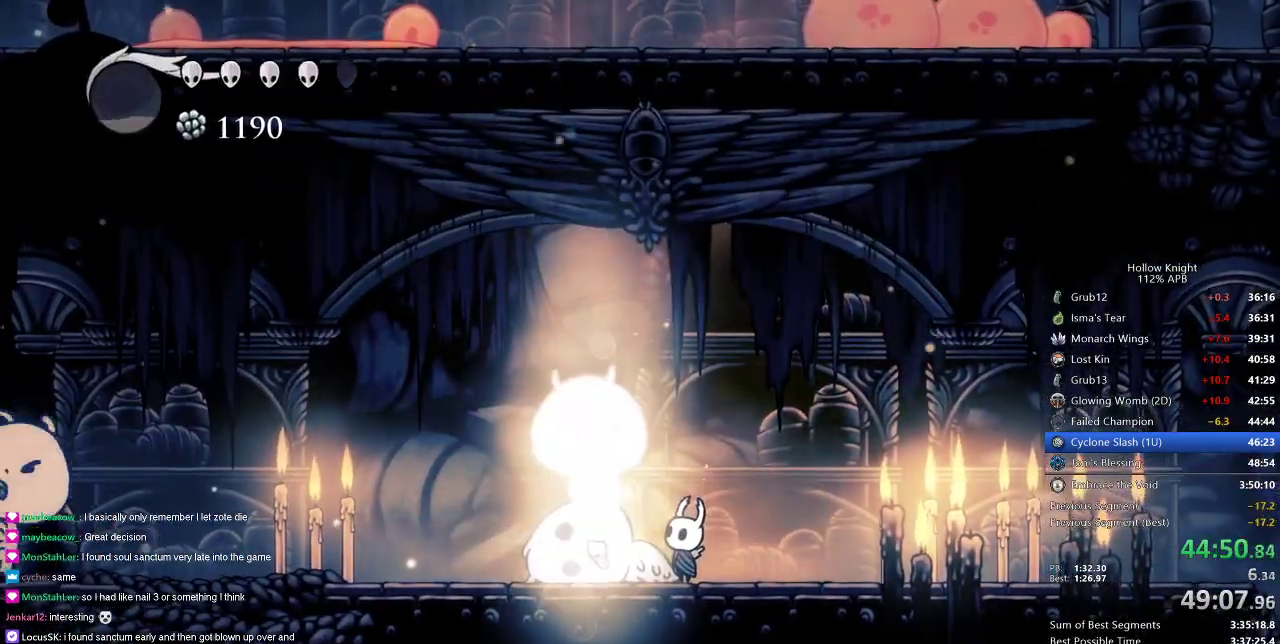
{"keys": ["right"], "events": [[33, "right", "down"], [117, "right", "up"], [167, "left", "down"], [217, "down", "down"], [267, "left", "up"], [267, "right", "down"], [317, "down", "up"], [400, "down", "down"], [400, "left", "down"], [400, "right", "up"], [500, "down", "up"], [500, "left", "up"], [500, "right", "down"]]}
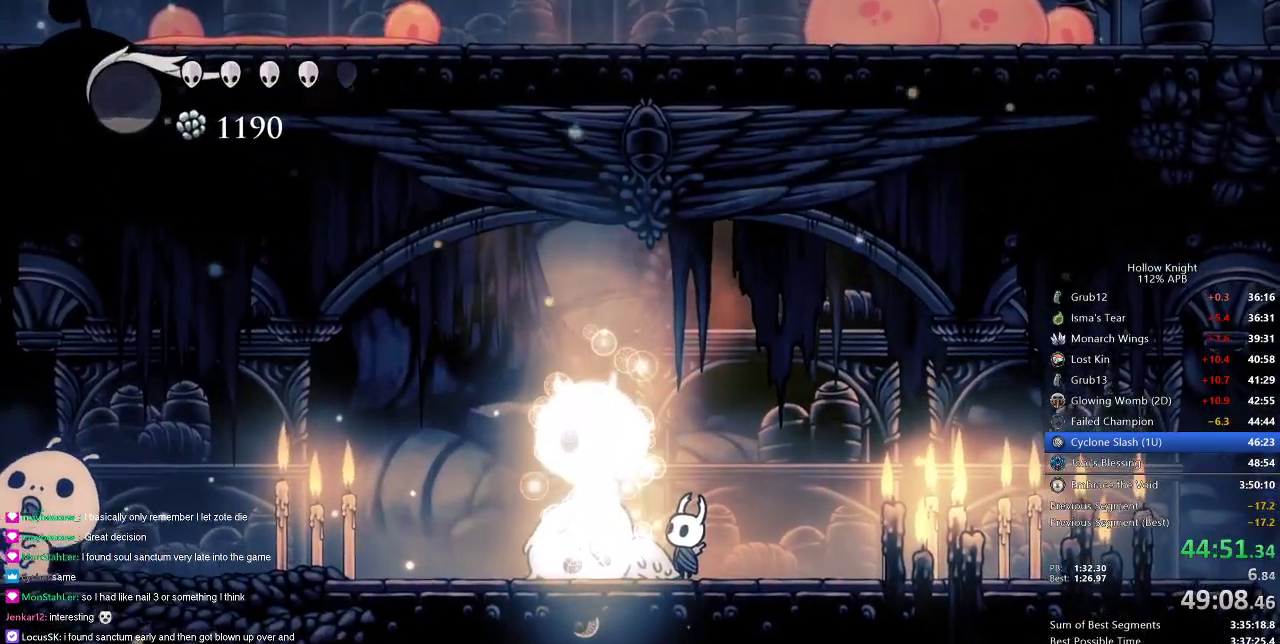
{"keys": [], "events": [[134, "right", "up"]]}